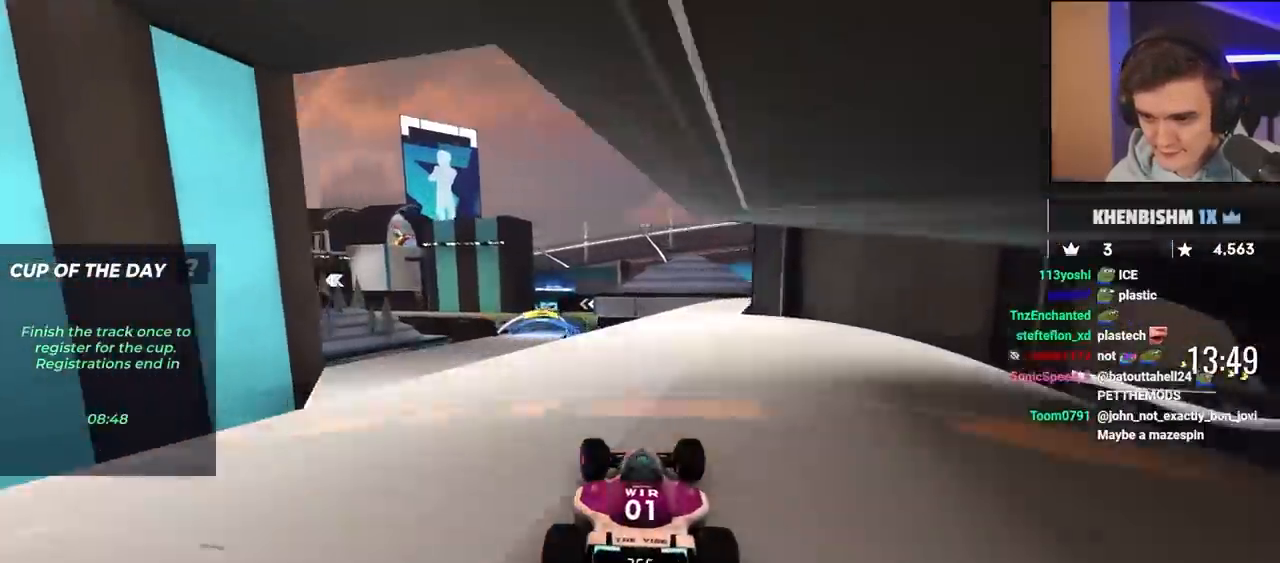
Gameplay with keyboard; each line is a JSON object with the keys held at the frame after it. "events" lists presses ("down") and releases ("up") of "brake", "down", "left", "right" and "up" between this image and that frame as [ms after this image, input, new state], when the widget could be followed in between. No other keys are recorded. Mouse input is not recorded. Key names are as the overlay labels them; some are game actions (e.g. jump) rather than physical keys.
{"keys": ["up"], "events": [[250, "left", "up"], [250, "up", "up"], [400, "right", "down"], [433, "up", "down"], [483, "right", "up"]]}
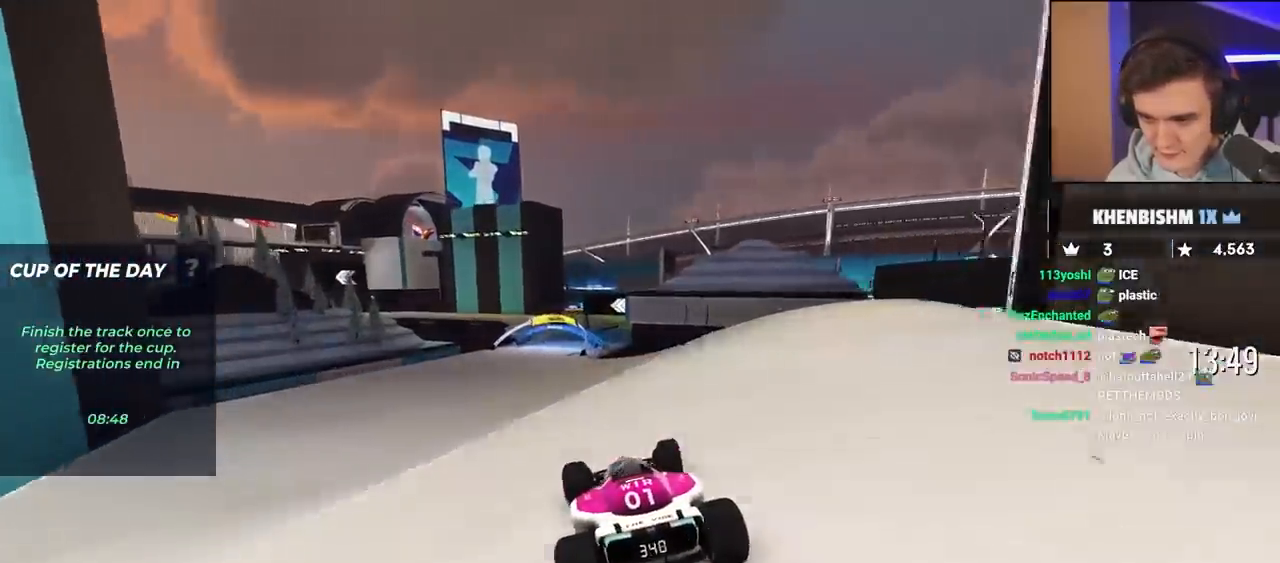
{"keys": ["left"], "events": [[117, "left", "down"], [400, "up", "up"]]}
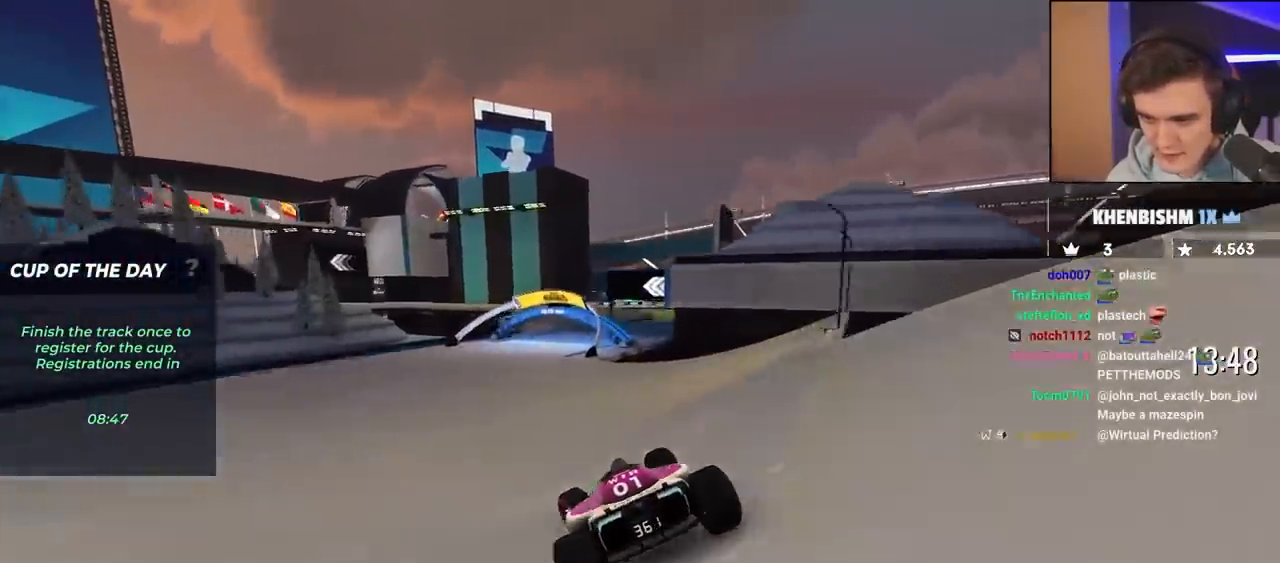
{"keys": ["right"], "events": [[183, "left", "up"], [183, "right", "down"], [233, "up", "down"], [383, "up", "up"]]}
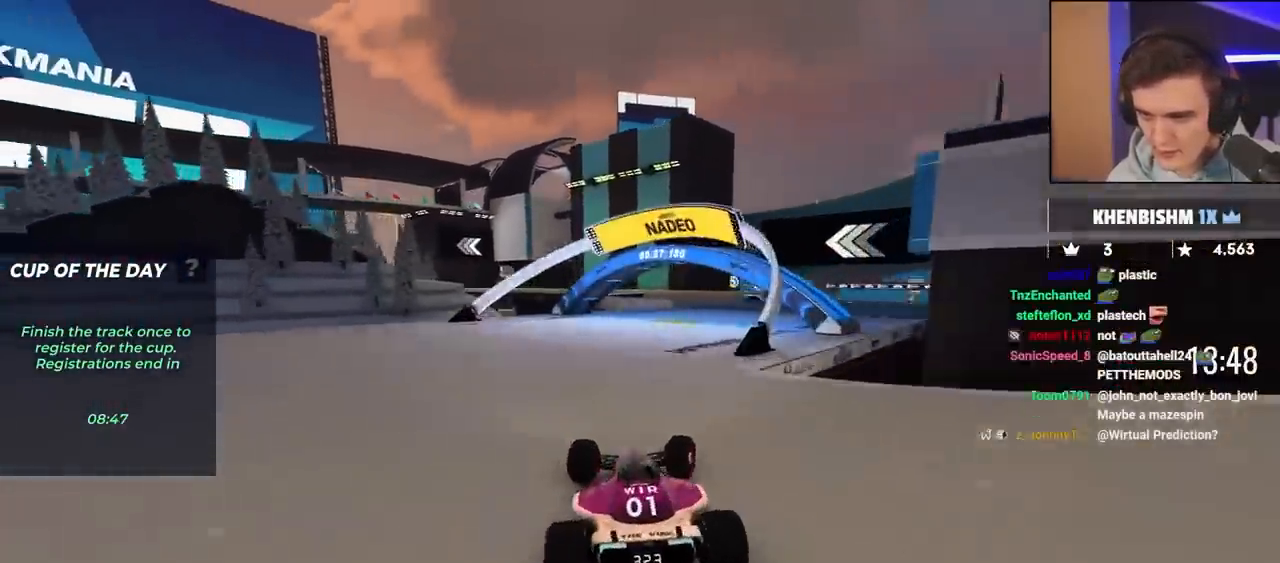
{"keys": ["left"], "events": [[17, "up", "down"], [300, "up", "up"], [433, "right", "up"], [483, "left", "down"]]}
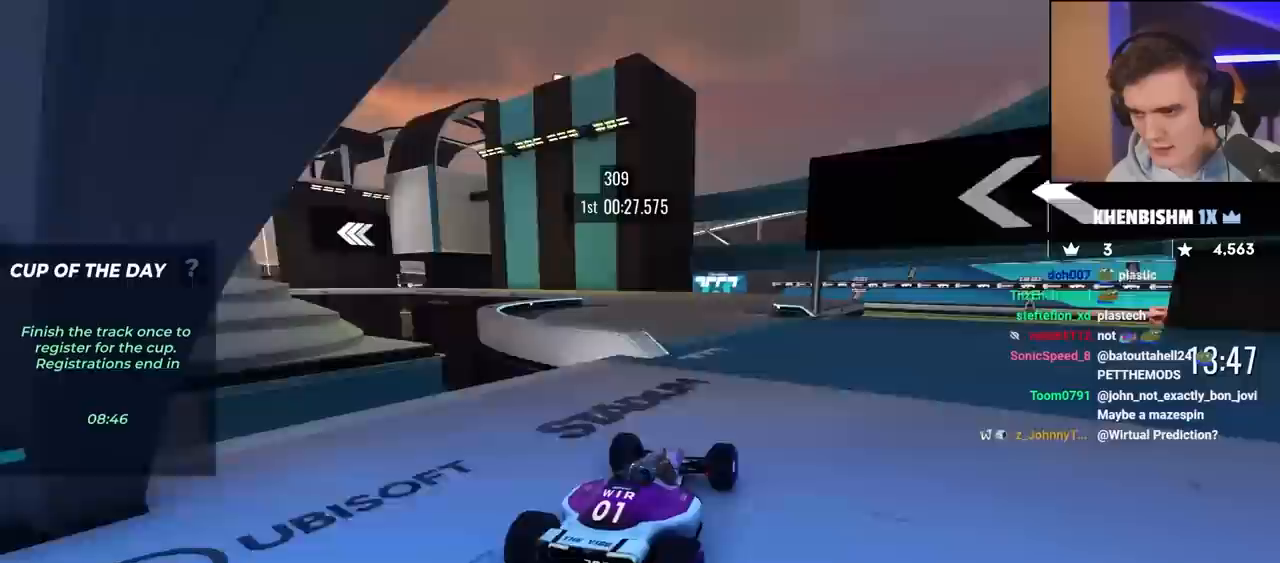
{"keys": ["up"], "events": [[317, "up", "down"], [450, "left", "up"]]}
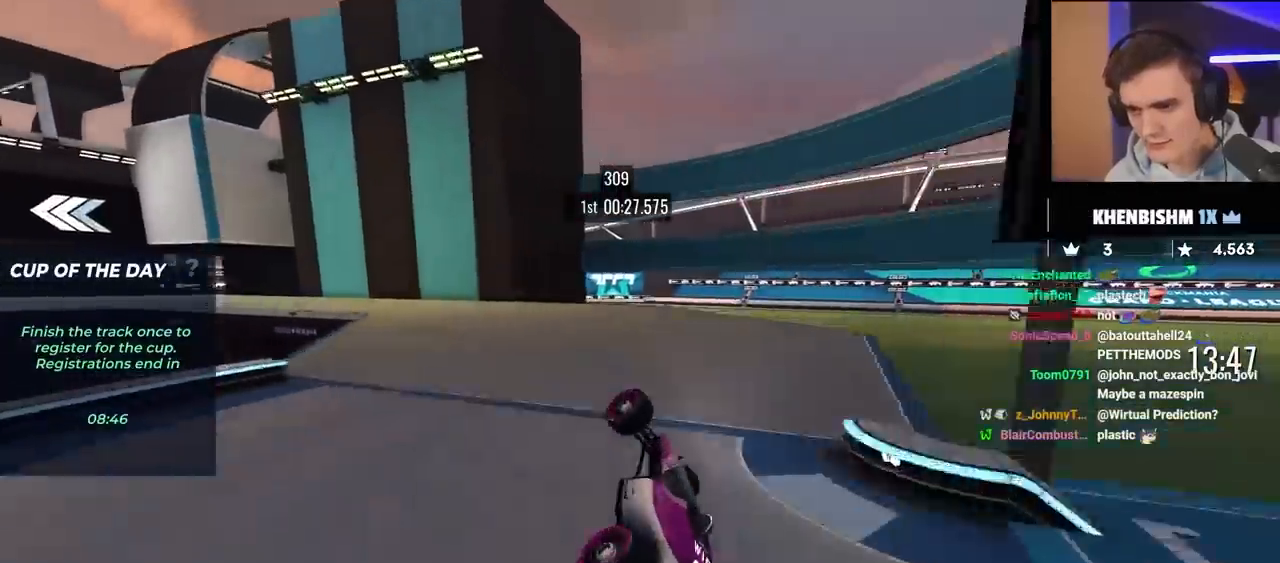
{"keys": ["right"], "events": [[50, "right", "down"], [183, "up", "up"]]}
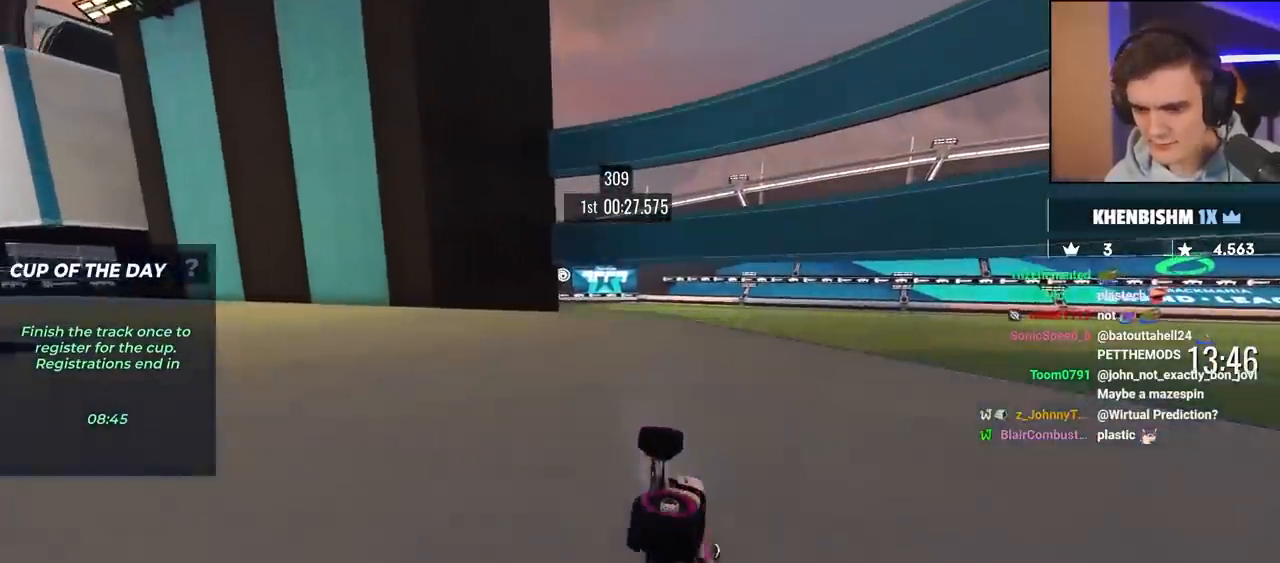
{"keys": ["right"], "events": [[117, "up", "down"], [167, "down", "down"], [350, "down", "up"], [350, "up", "up"]]}
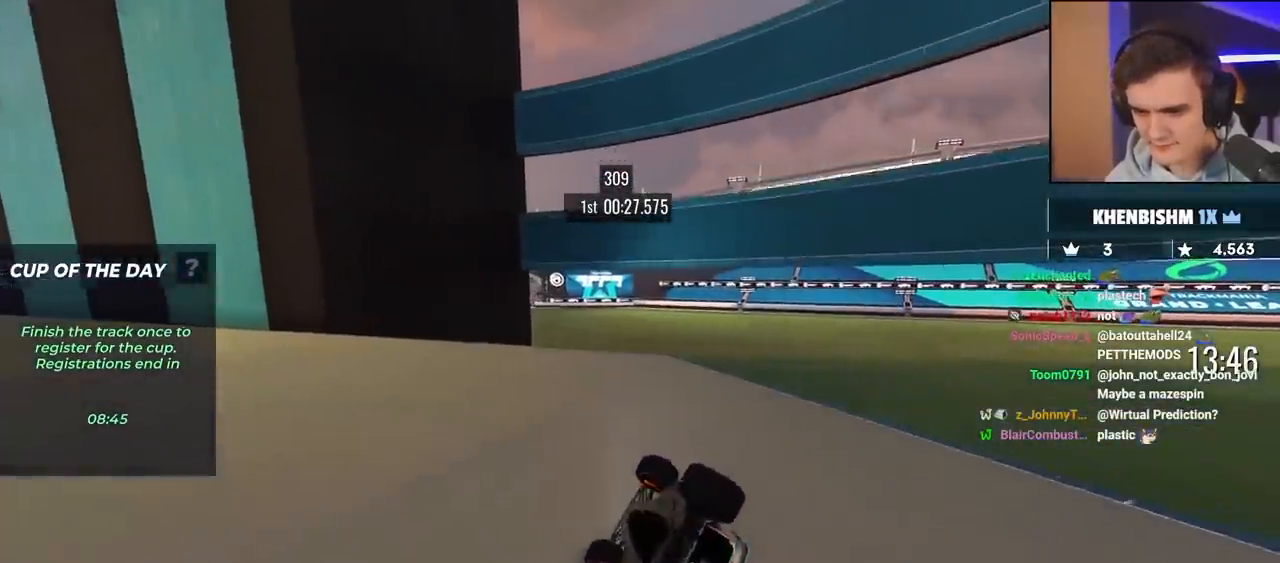
{"keys": ["down", "right"], "events": [[117, "down", "down"]]}
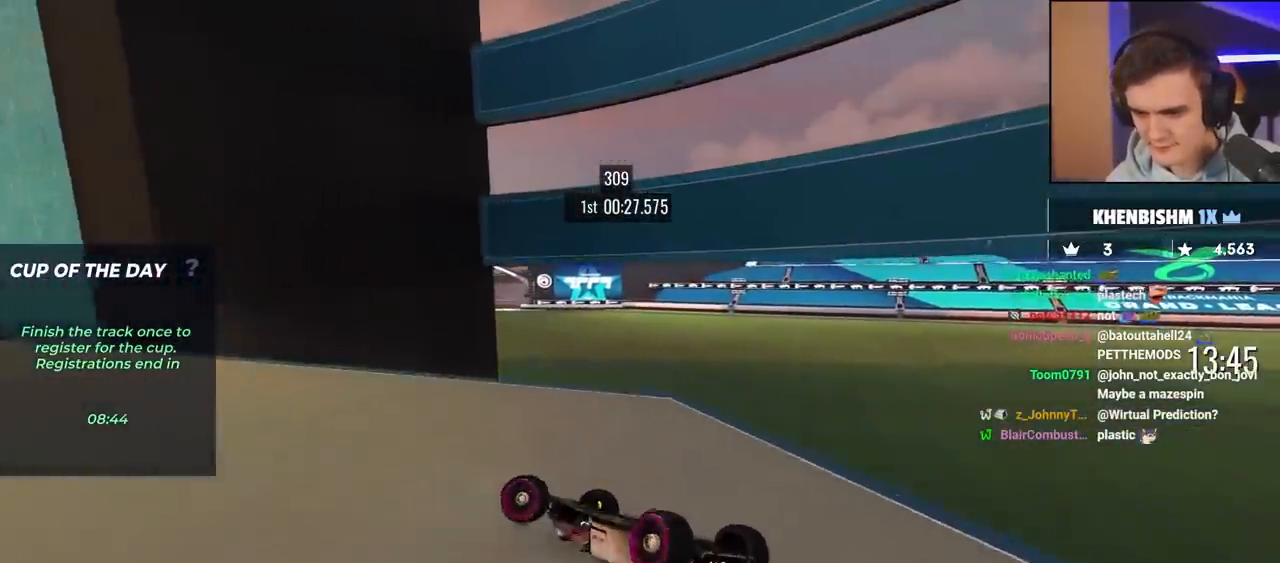
{"keys": [], "events": [[200, "down", "up"], [350, "right", "up"]]}
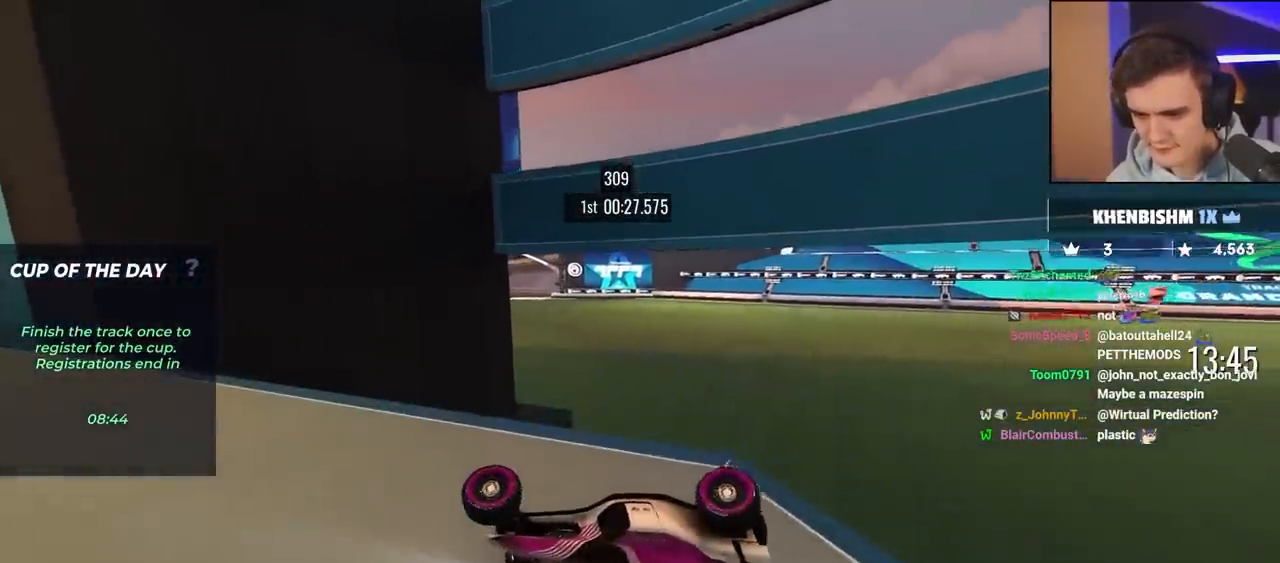
{"keys": ["up"], "events": [[83, "up", "down"]]}
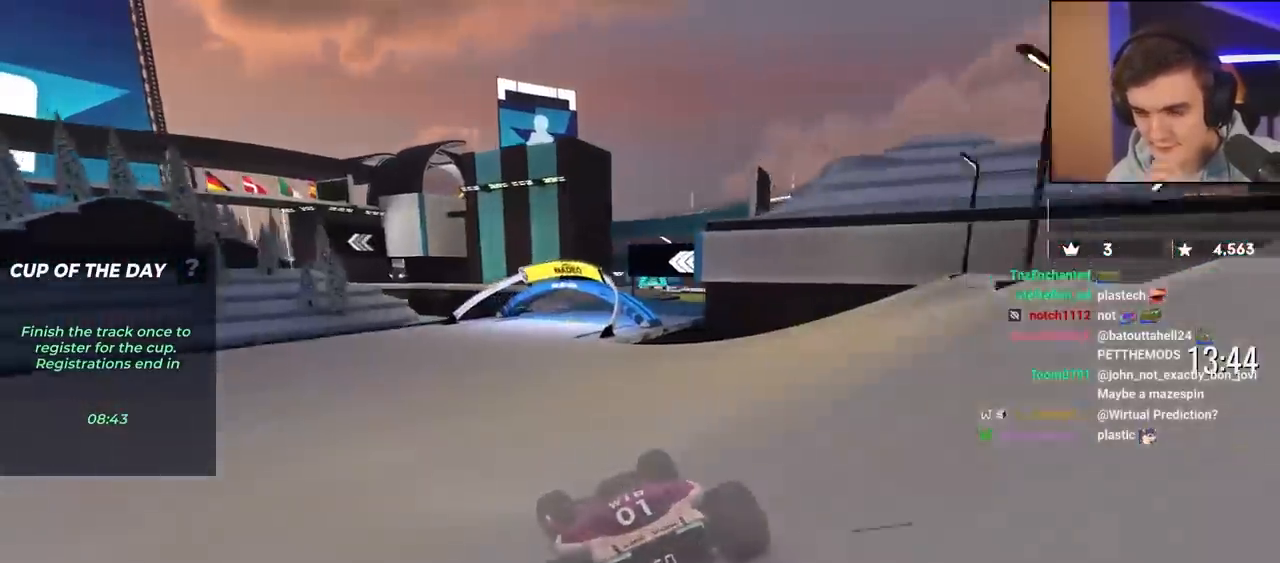
{"keys": ["right", "up"], "events": [[183, "right", "down"], [233, "up", "up"], [433, "up", "down"]]}
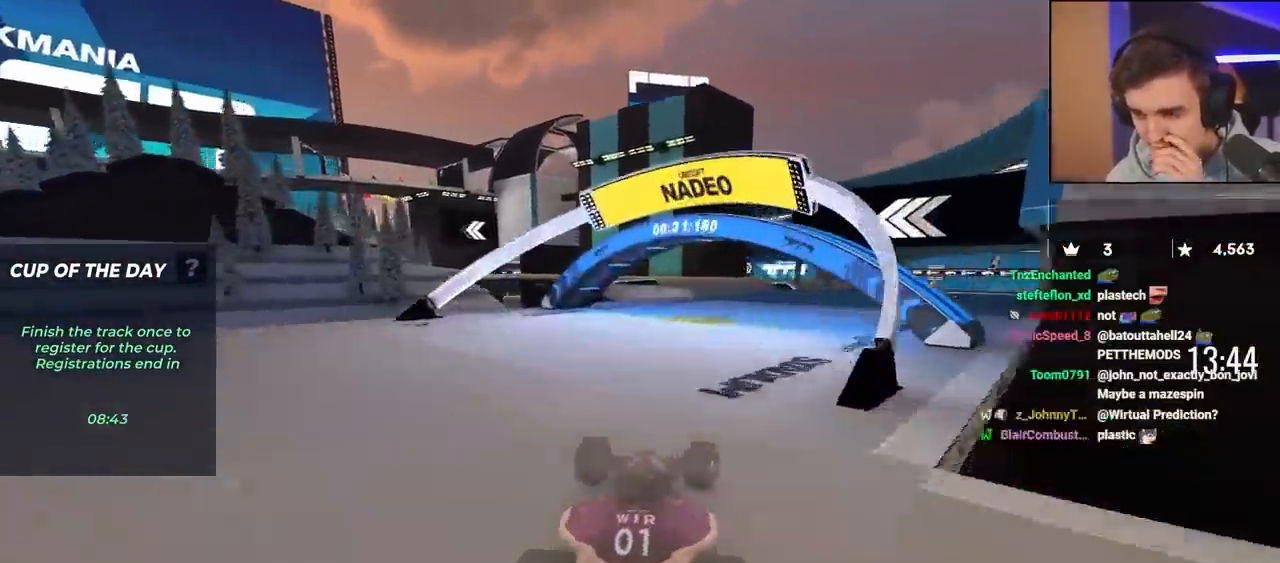
{"keys": ["up"], "events": [[17, "right", "up"]]}
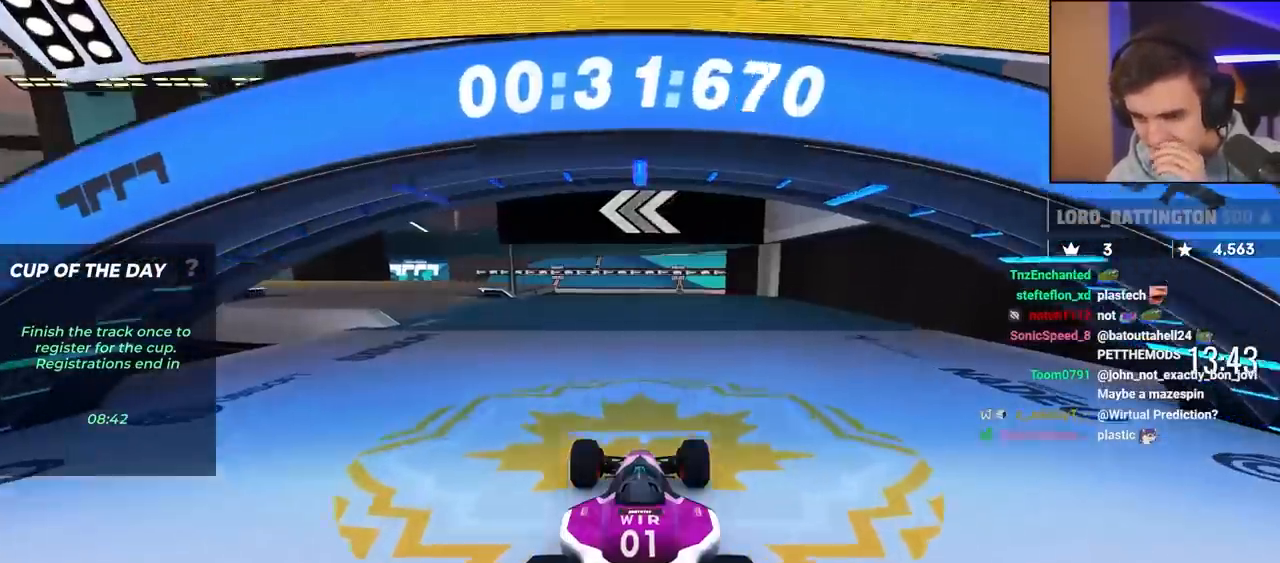
{"keys": ["up"], "events": [[83, "left", "down"], [317, "left", "up"]]}
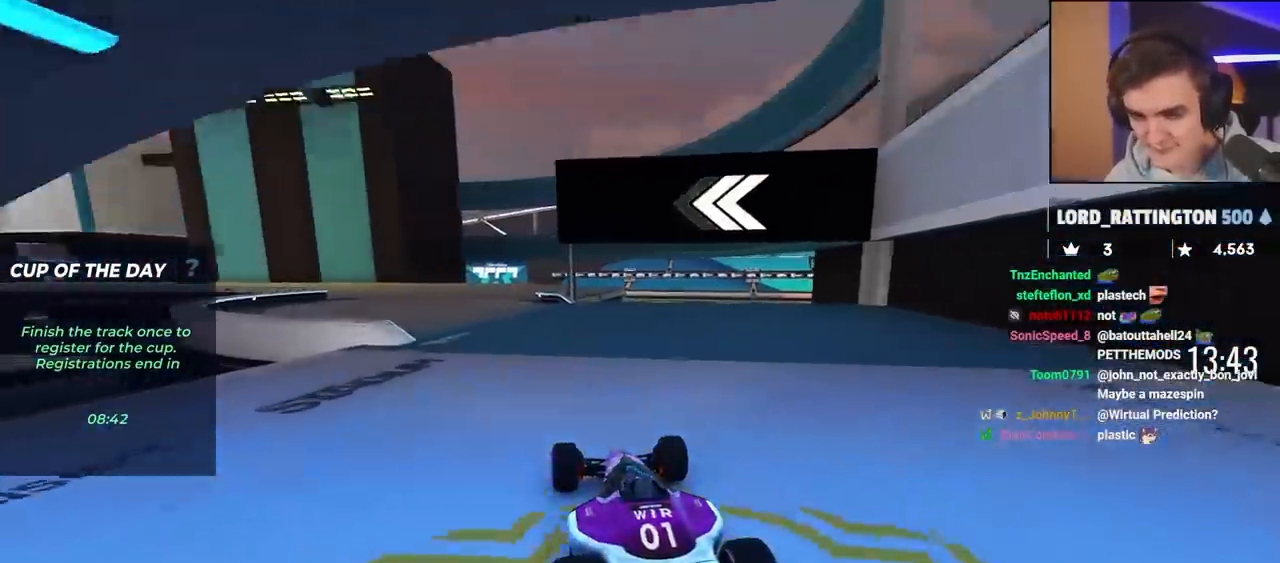
{"keys": ["up"], "events": [[50, "left", "down"], [83, "left", "up"]]}
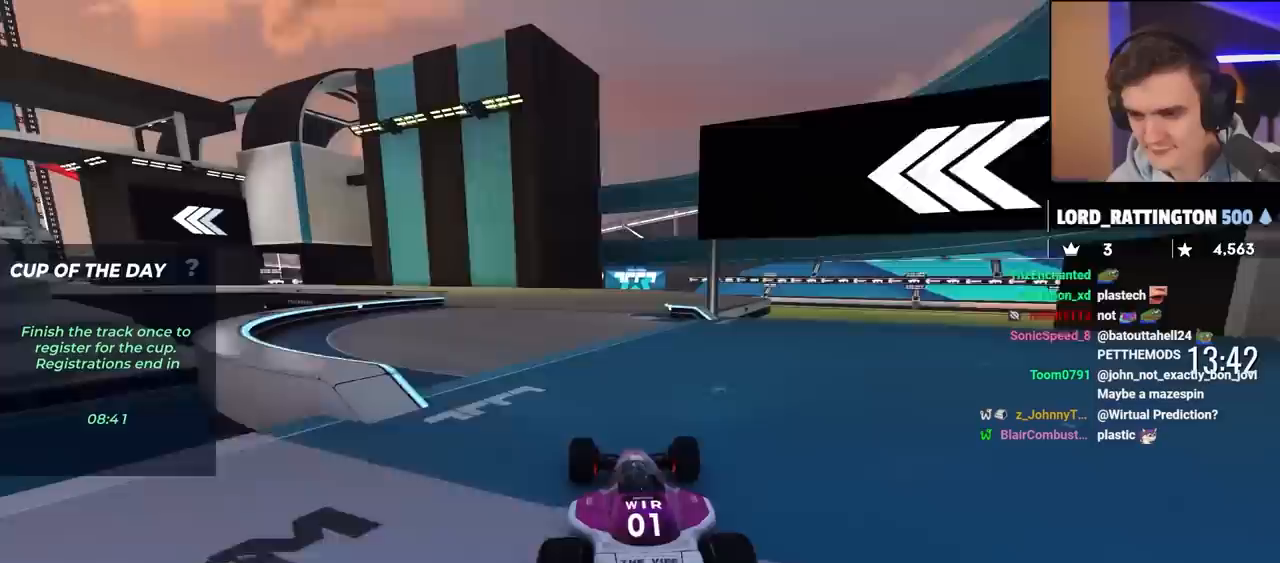
{"keys": ["up"], "events": [[200, "left", "down"], [250, "left", "up"]]}
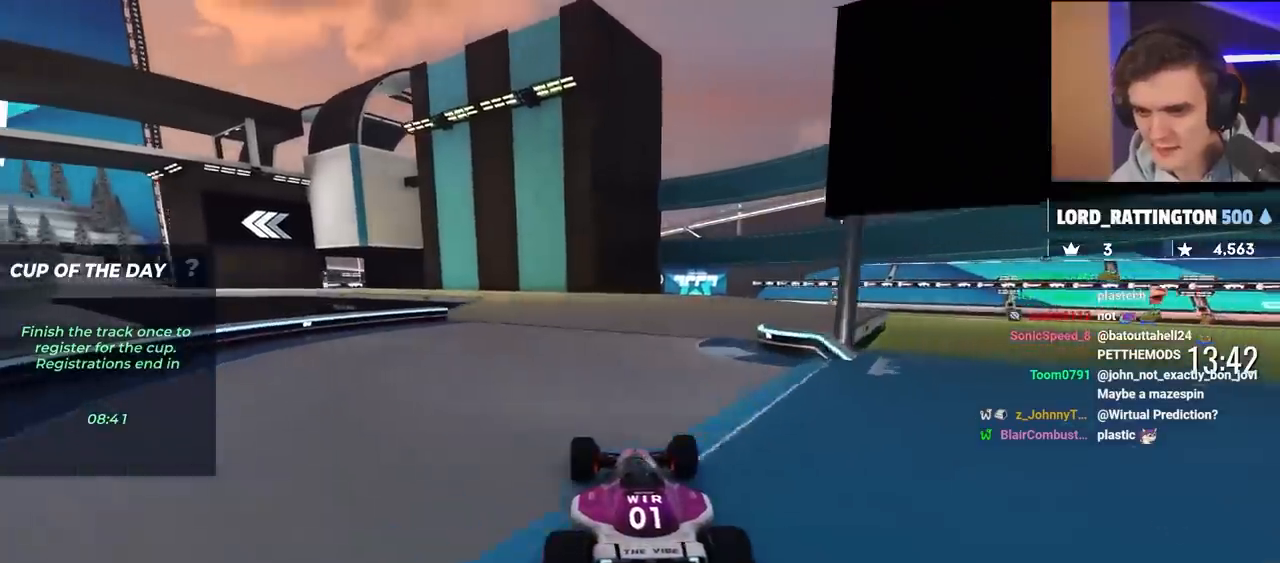
{"keys": ["up"], "events": [[83, "left", "down"], [167, "left", "up"]]}
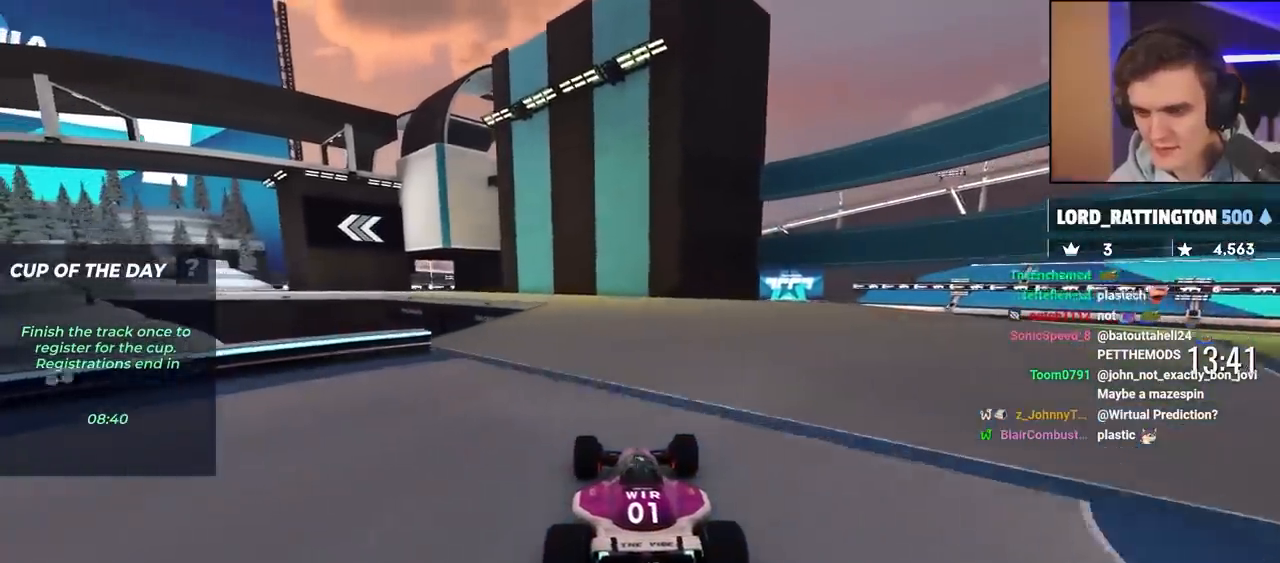
{"keys": ["up"], "events": [[333, "left", "down"], [383, "left", "up"]]}
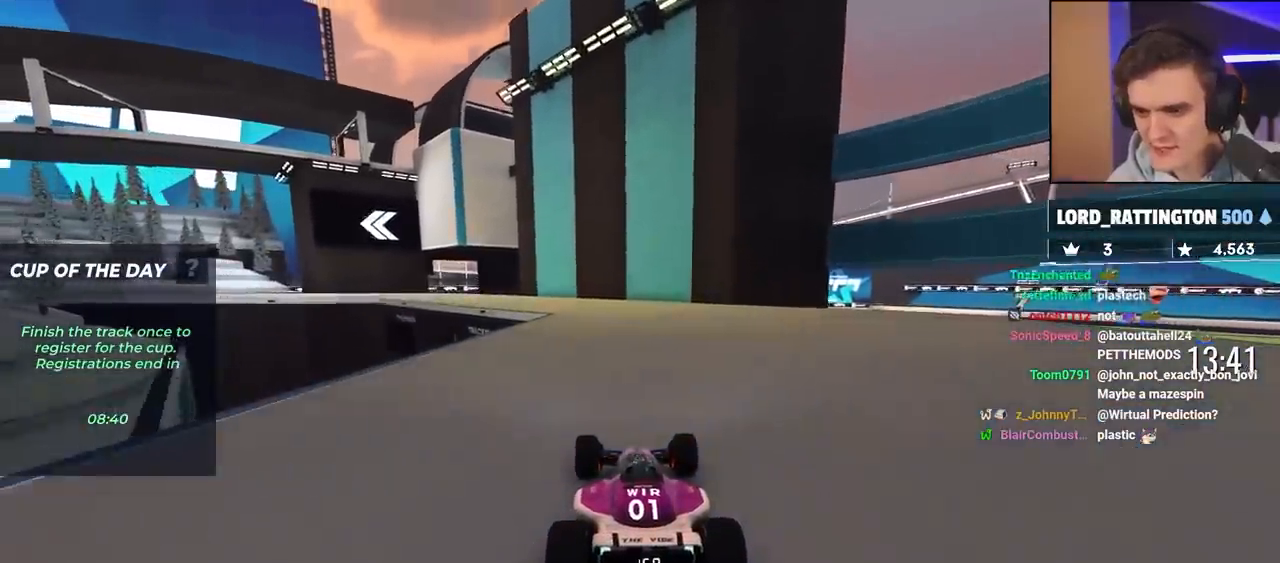
{"keys": ["up"], "events": []}
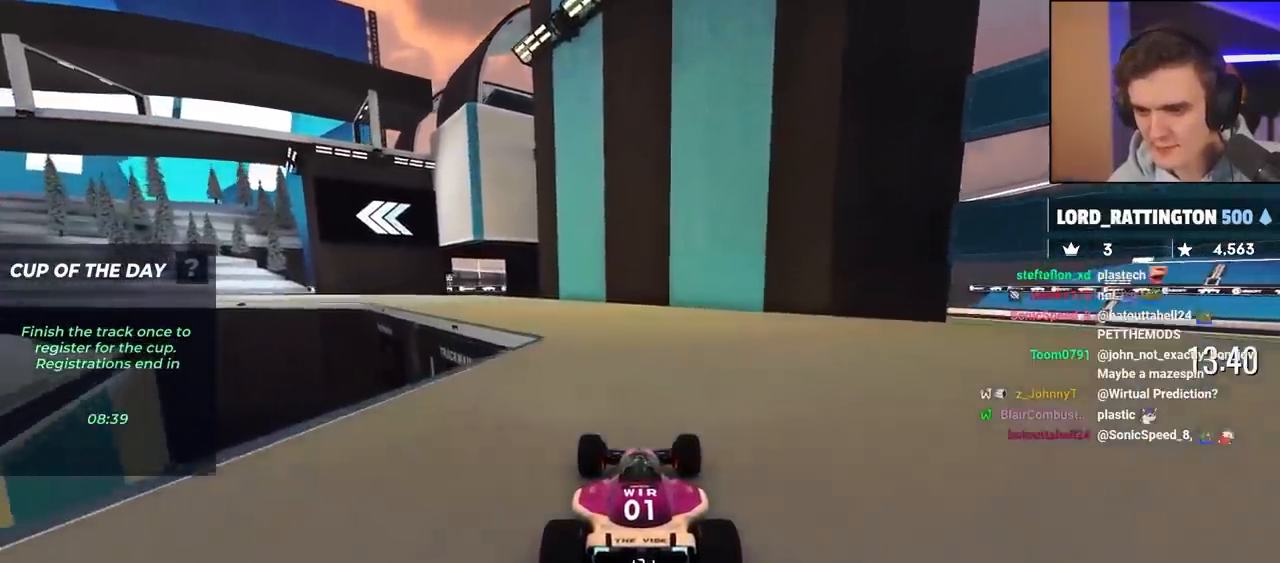
{"keys": ["up"], "events": [[83, "left", "down"], [433, "left", "up"]]}
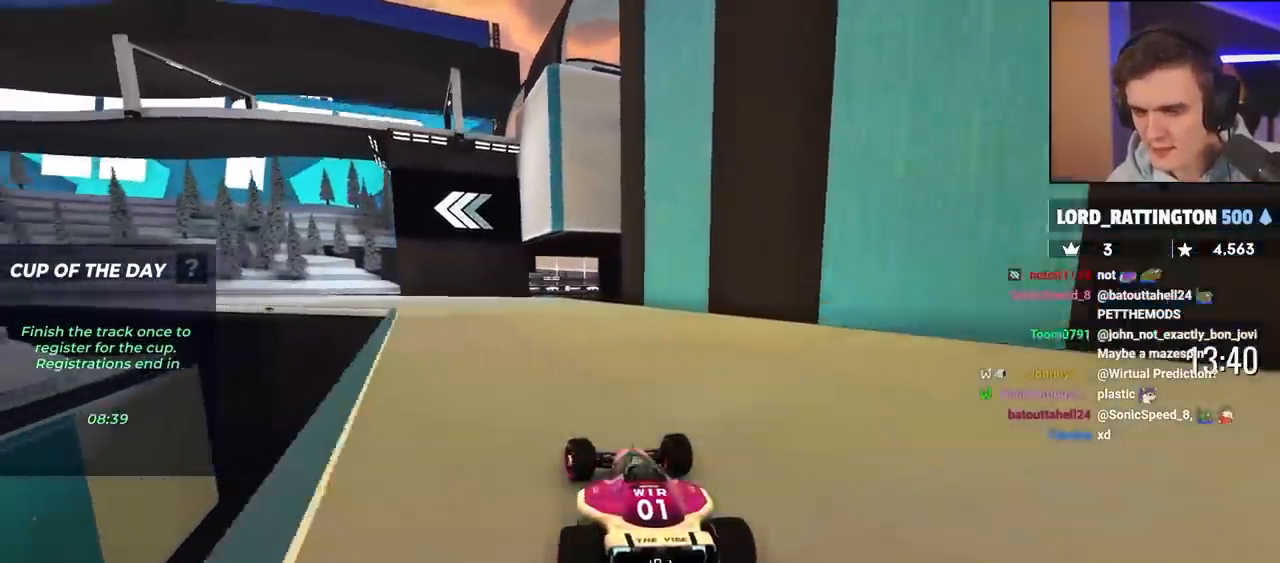
{"keys": ["left", "up"], "events": [[367, "left", "down"]]}
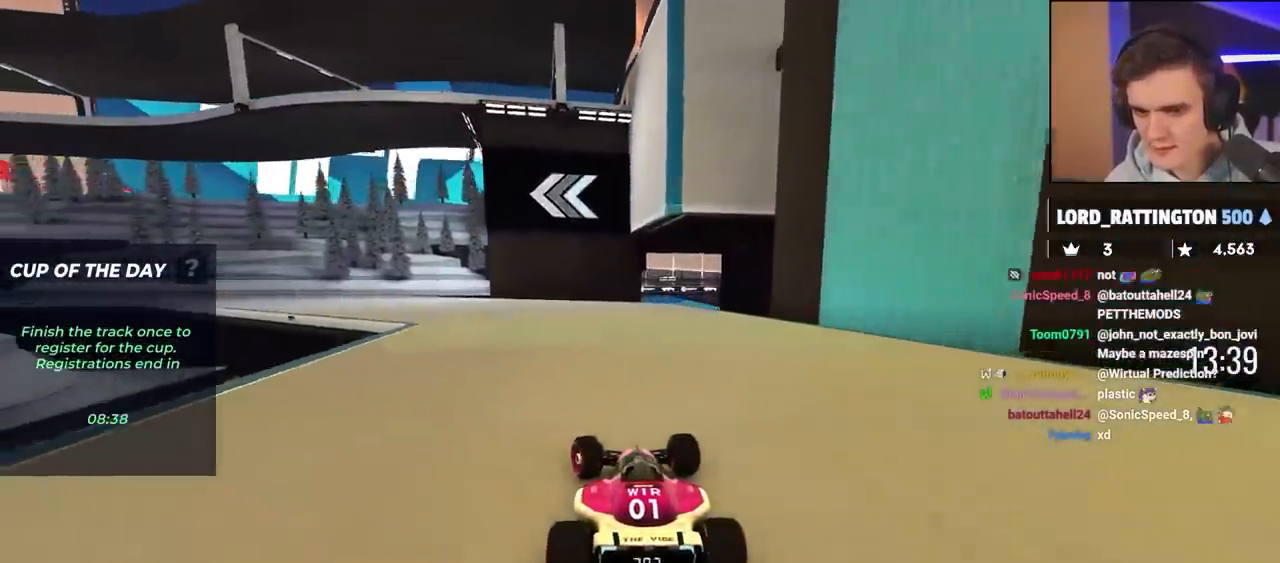
{"keys": ["up"], "events": [[417, "left", "up"]]}
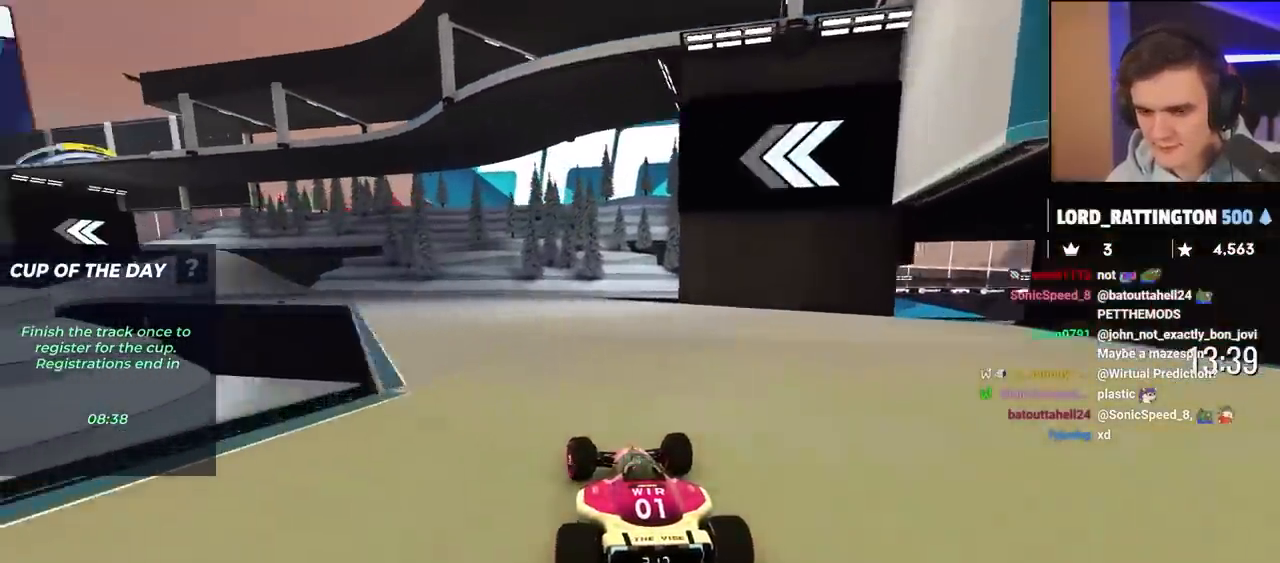
{"keys": ["up"], "events": [[117, "left", "down"], [350, "left", "up"]]}
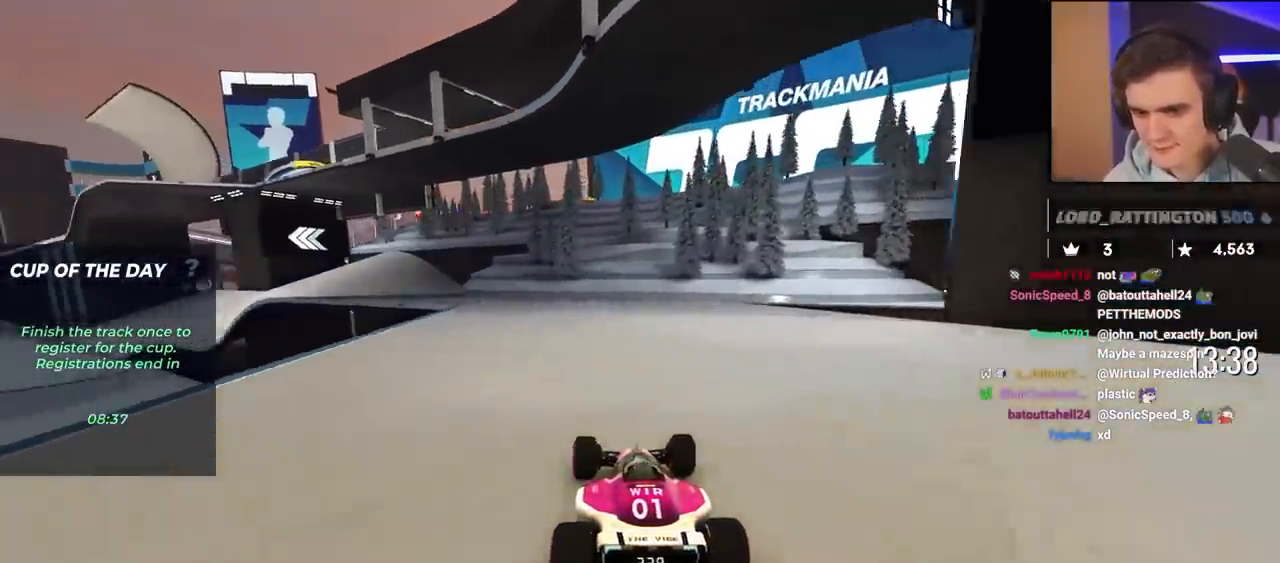
{"keys": ["left", "up"], "events": [[83, "left", "down"], [217, "left", "up"], [450, "left", "down"]]}
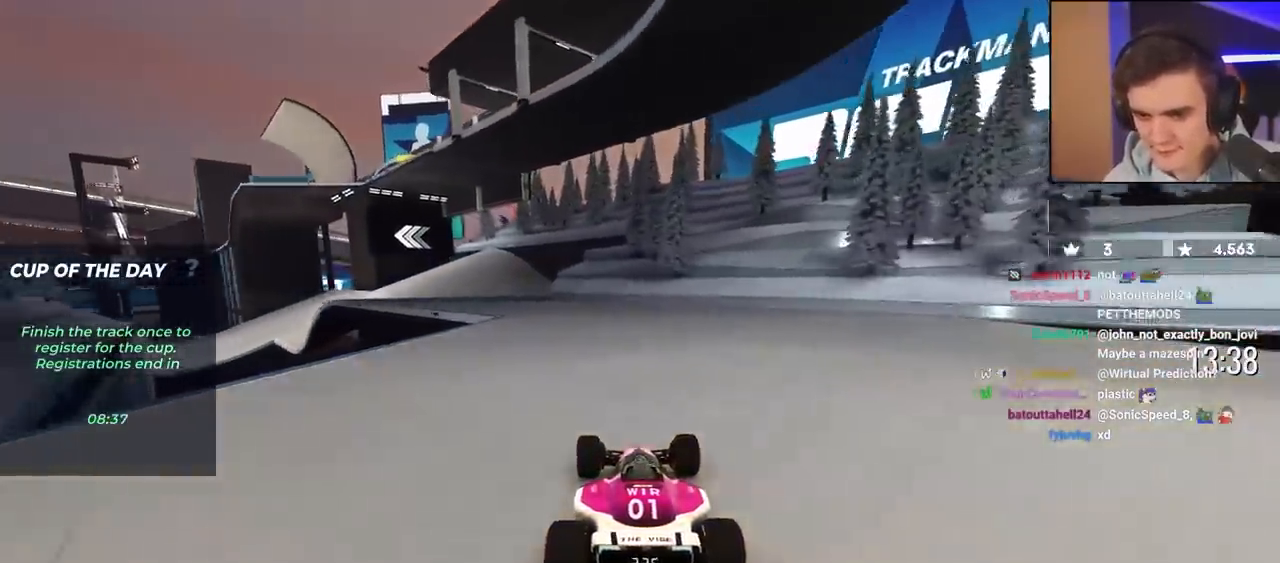
{"keys": ["up"], "events": [[133, "left", "up"], [233, "left", "down"], [367, "left", "up"]]}
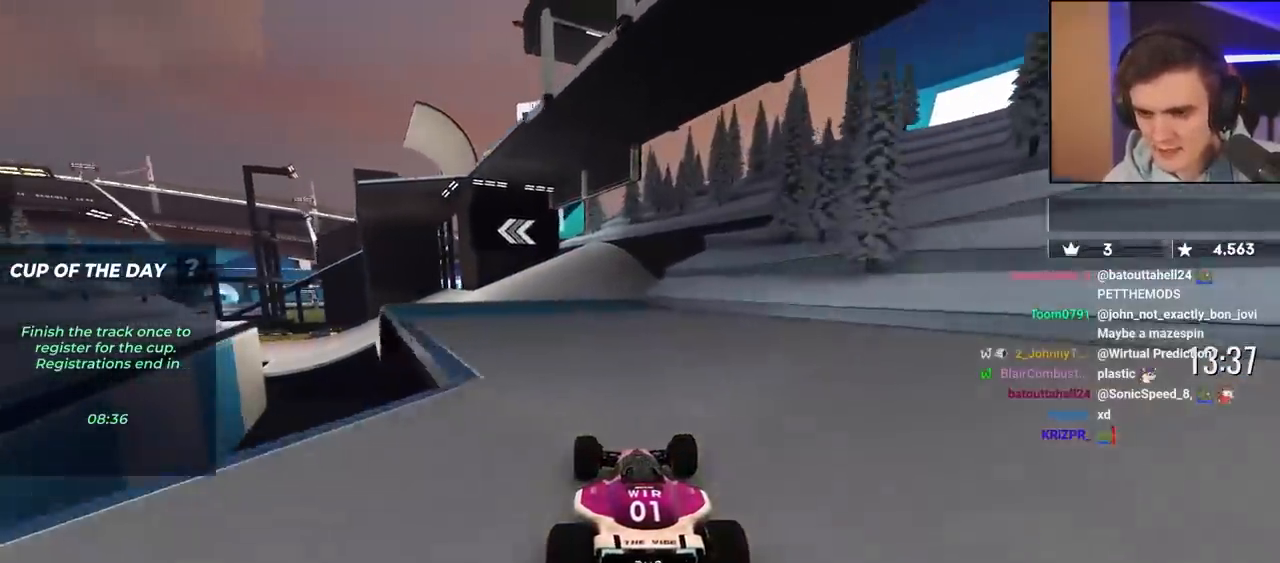
{"keys": ["left", "up"], "events": [[200, "left", "down"], [300, "left", "up"], [483, "left", "down"]]}
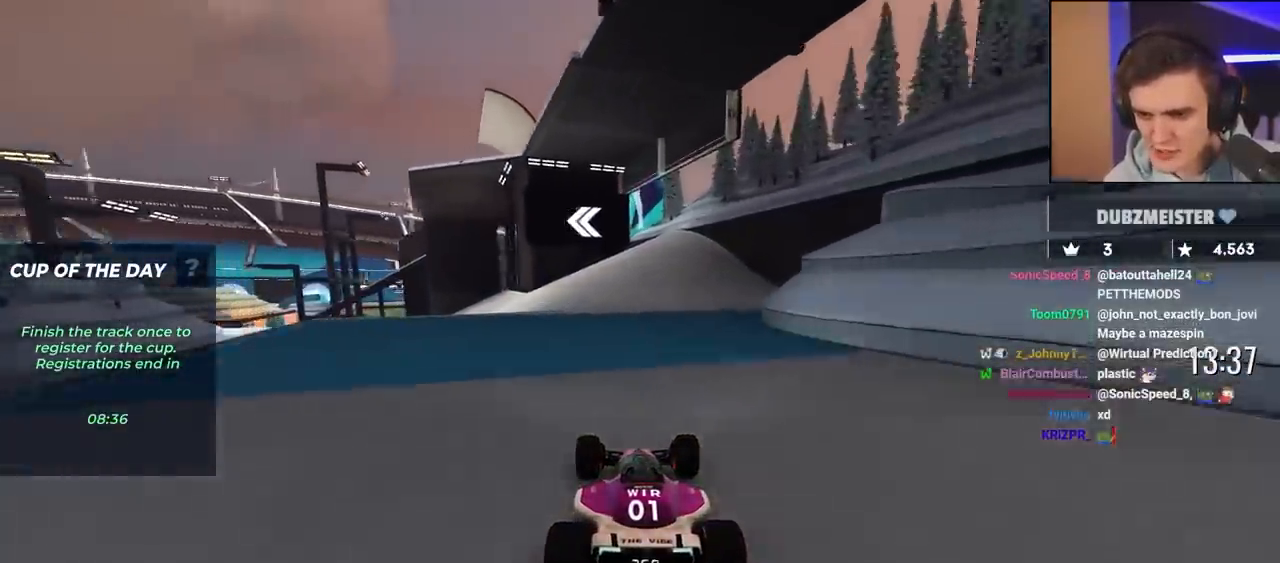
{"keys": ["up"], "events": [[117, "left", "up"], [167, "left", "down"], [317, "left", "up"], [367, "left", "down"], [400, "left", "up"]]}
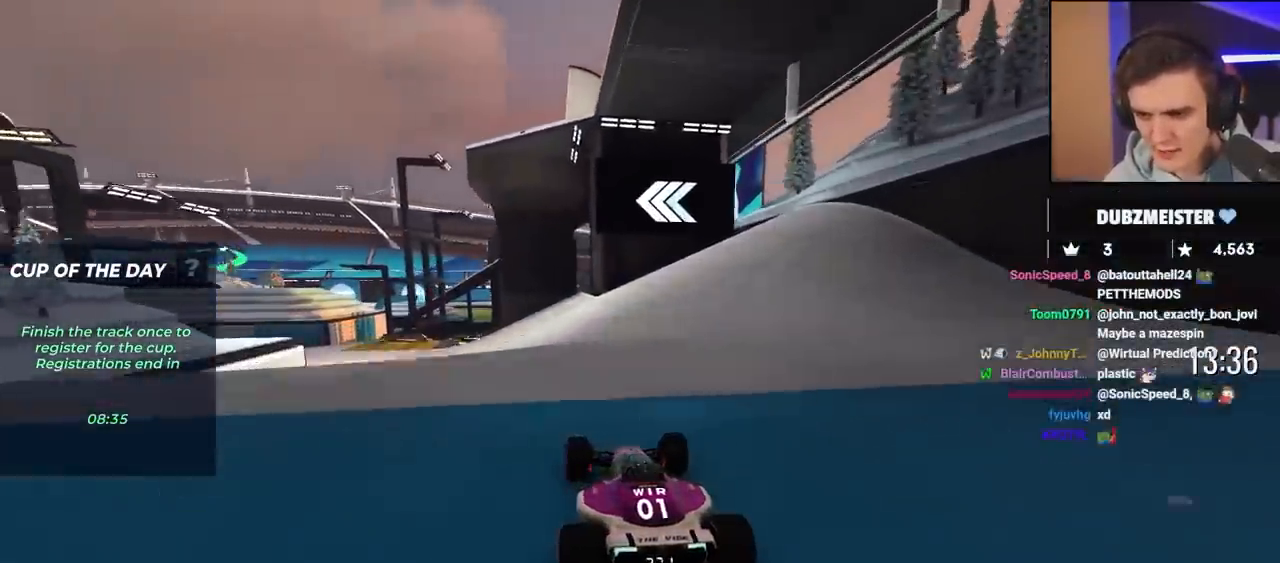
{"keys": ["left", "up"], "events": [[333, "left", "down"]]}
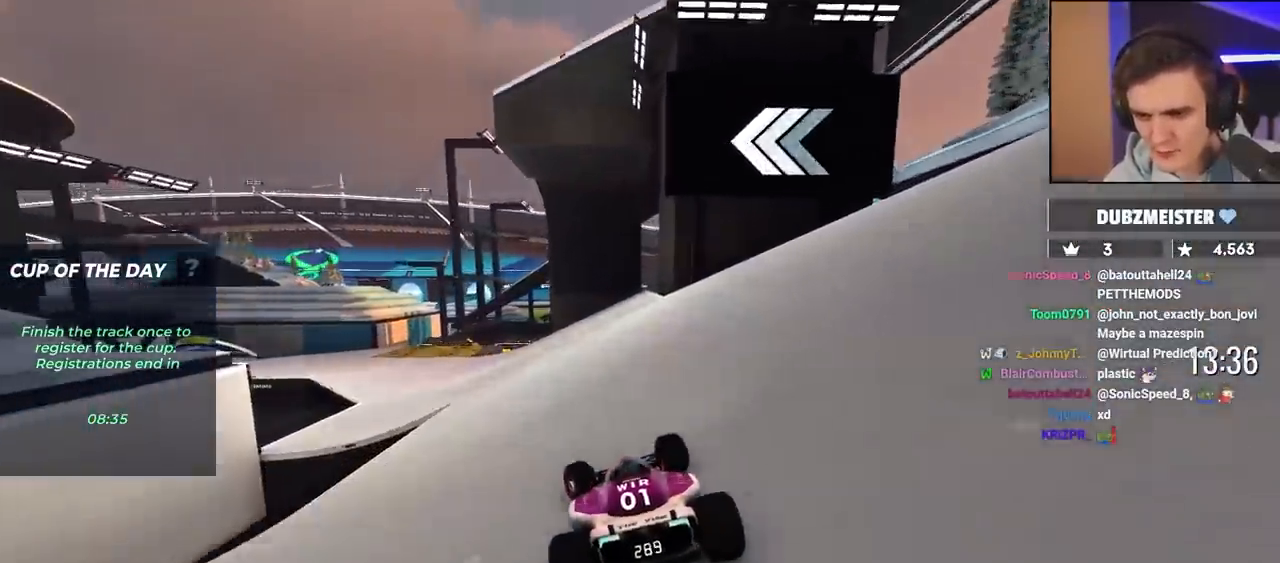
{"keys": ["left", "up"], "events": [[33, "left", "up"], [267, "left", "down"]]}
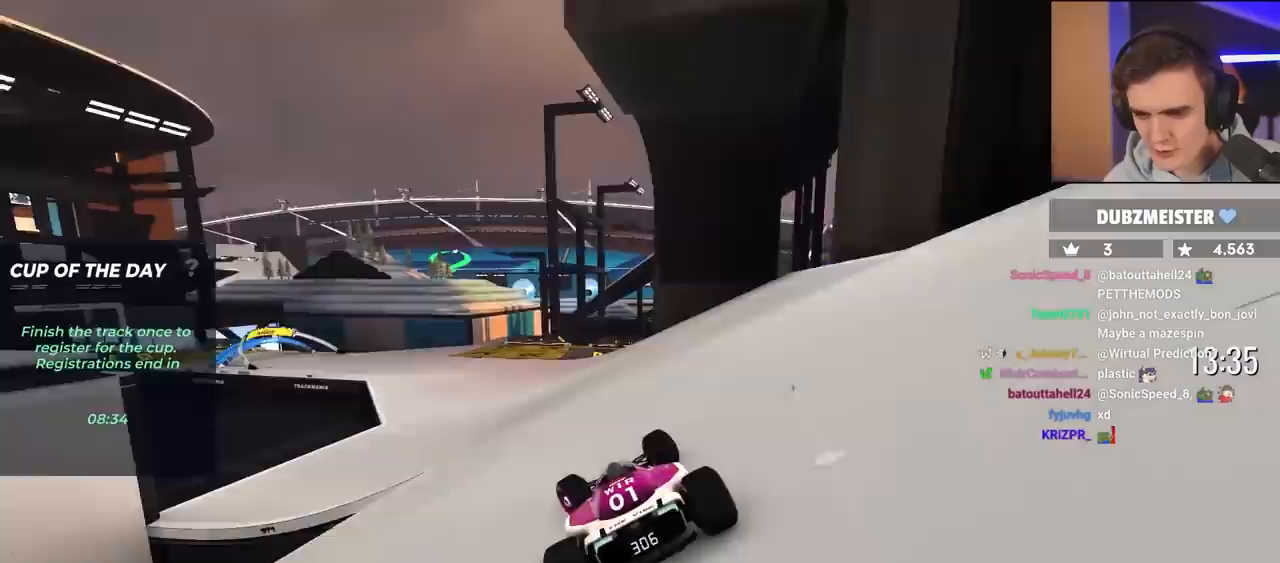
{"keys": ["up"], "events": [[367, "left", "up"]]}
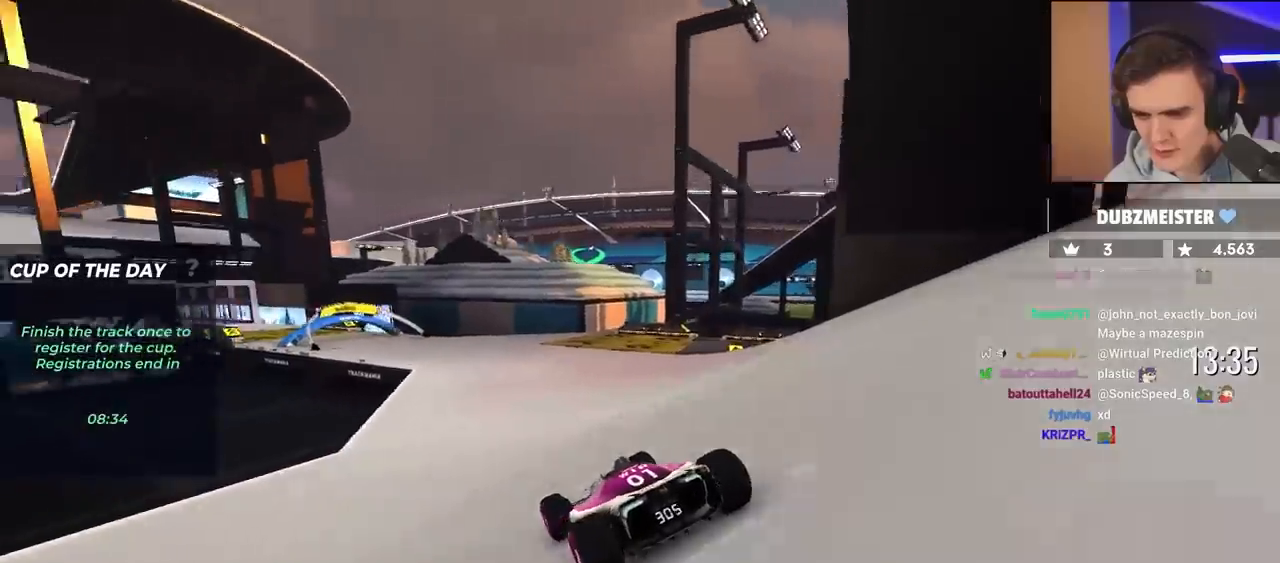
{"keys": ["left", "up"], "events": [[67, "left", "down"], [200, "left", "up"], [300, "left", "down"]]}
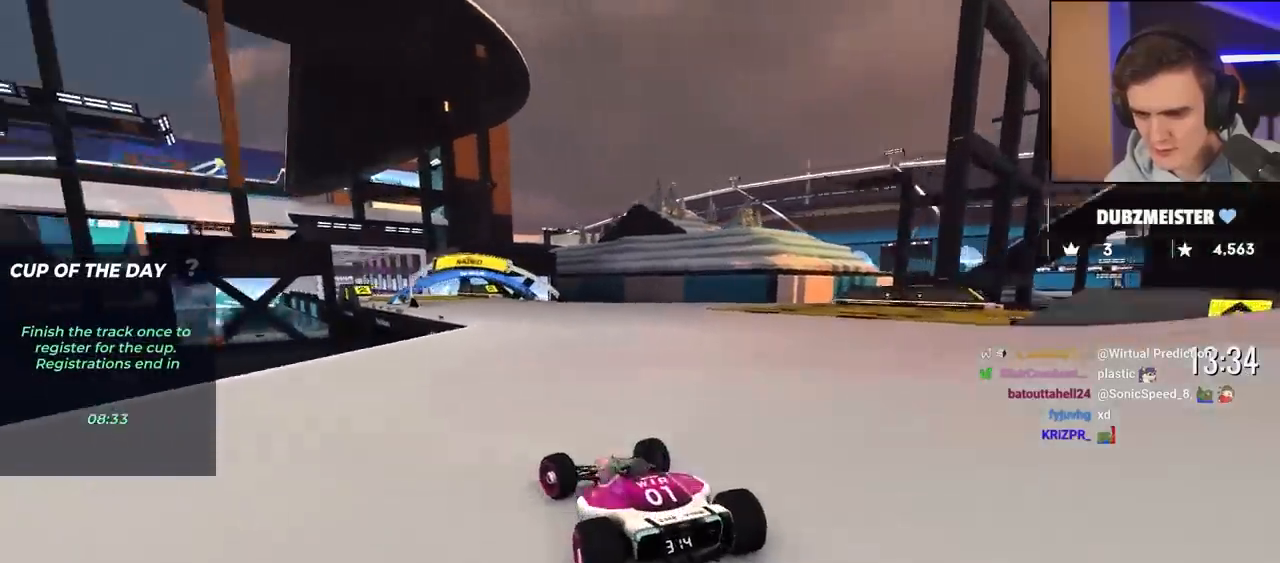
{"keys": ["left", "up"], "events": [[33, "left", "up"], [117, "right", "down"], [267, "right", "up"], [400, "left", "down"]]}